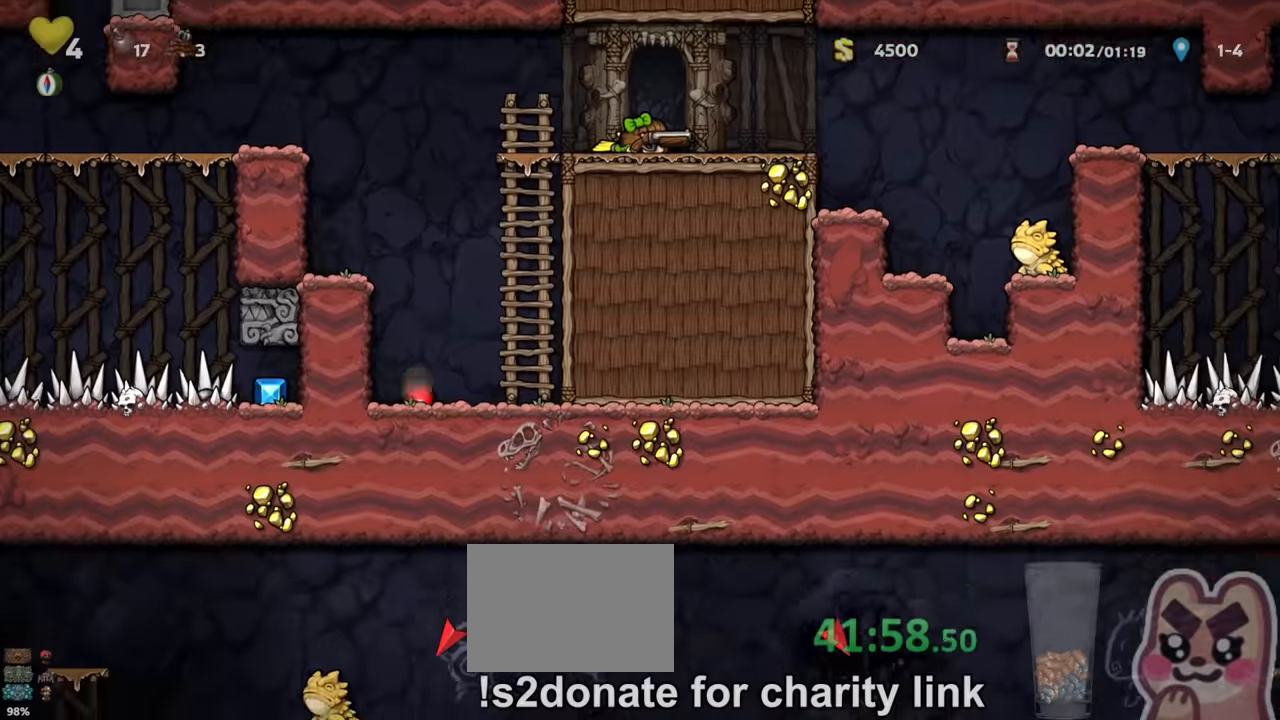
Gameplay with keyboard; each line is a JSON object with the keys held at the frame after it. "events" lists presses ("down") and releases ("up") of "a", "down", "escape", "left", "right", "run", "s", "space", "up", "x" and "z" between this image and that frame as [ms after this image, input, new state], when the widget could be followed in between. No other keys are recorded. Mouse input is not recorded. Key names are as the overlay labels them; some are game actions (e.g. jump) rather than physical keys.
{"keys": ["left", "run"], "events": [[200, "down", "up"], [233, "left", "down"], [300, "run", "down"]]}
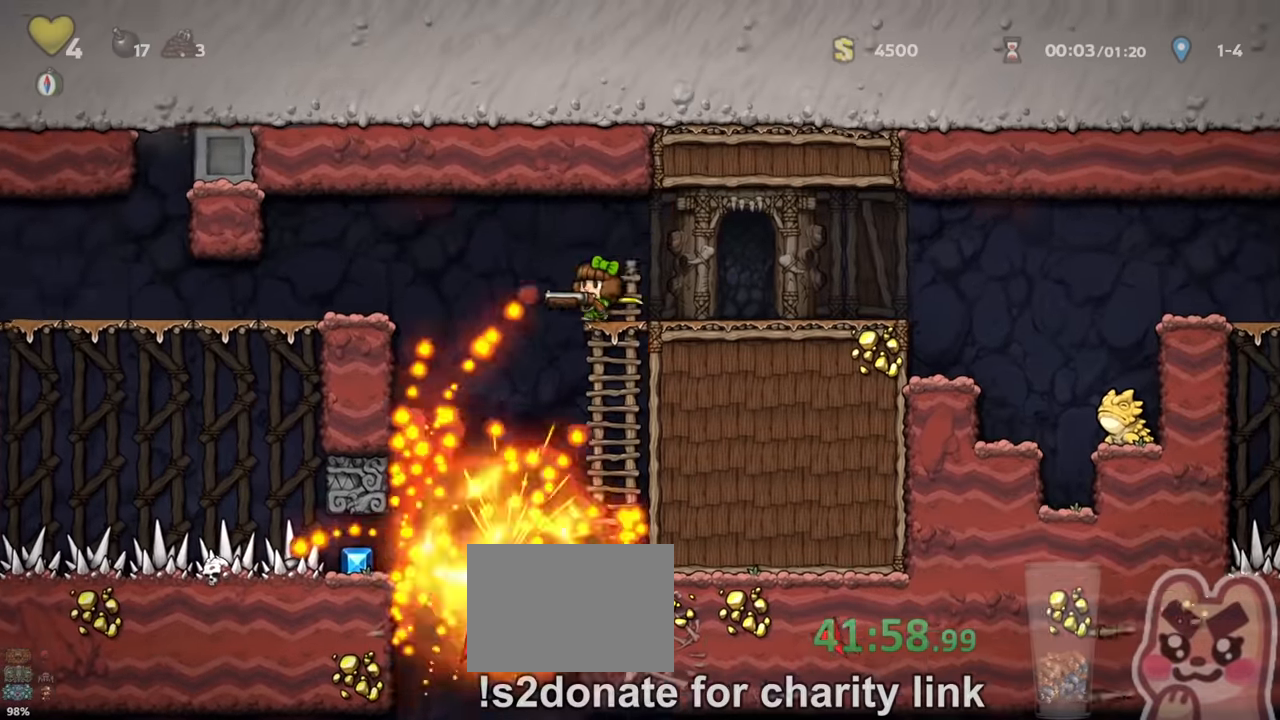
{"keys": ["run"], "events": [[133, "left", "up"]]}
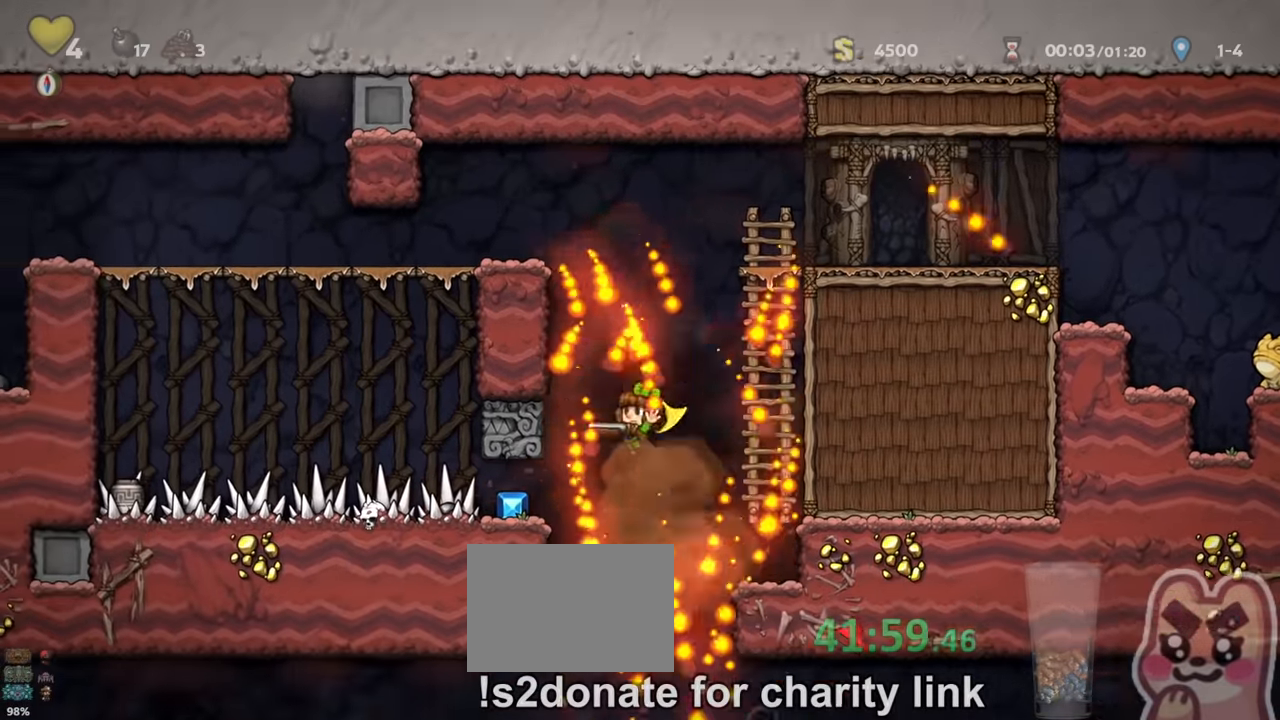
{"keys": ["right", "run", "z"], "events": [[167, "right", "down"], [200, "z", "down"], [267, "z", "up"], [500, "z", "down"]]}
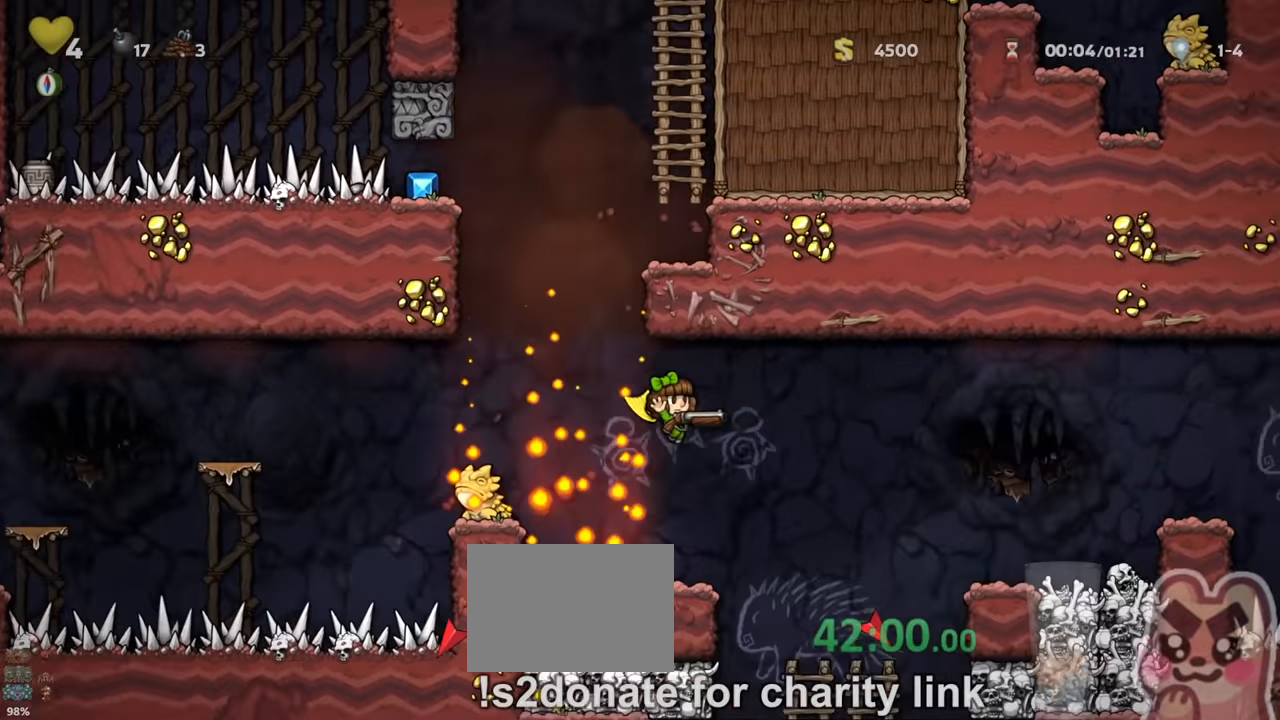
{"keys": ["down"], "events": [[33, "z", "up"], [233, "run", "up"], [400, "right", "up"], [467, "down", "down"]]}
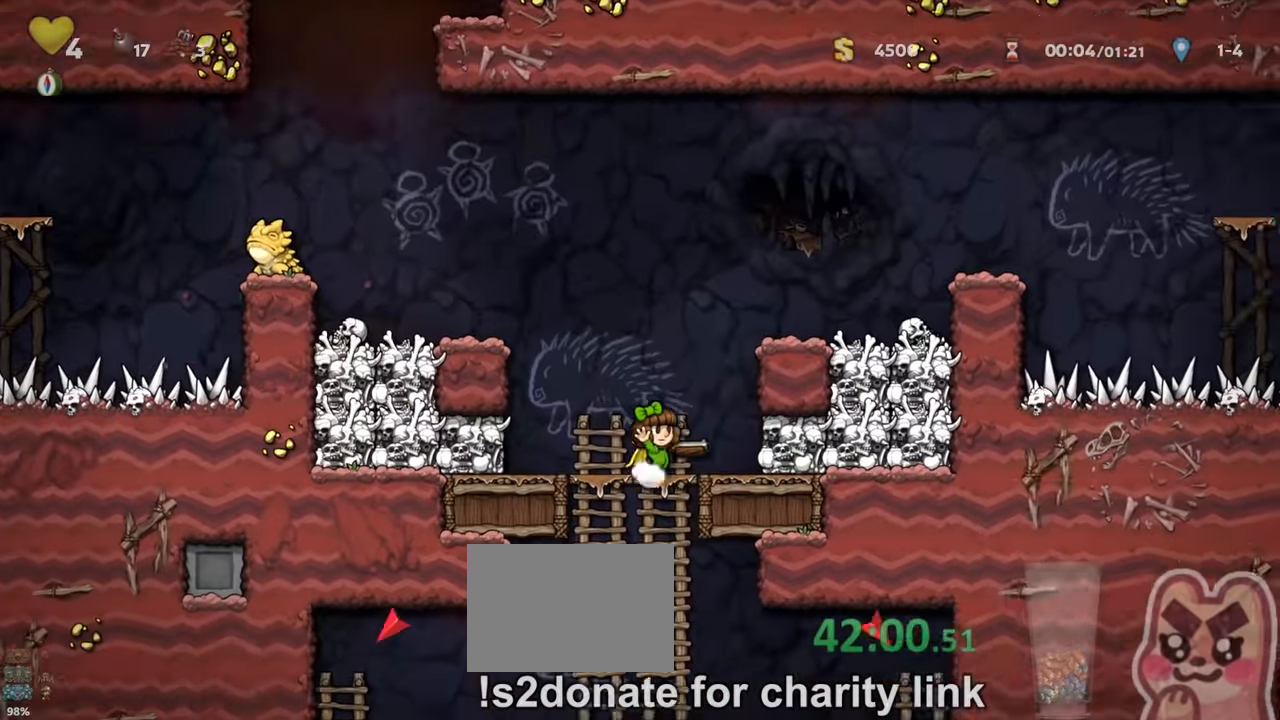
{"keys": ["down", "z"], "events": [[67, "z", "down"], [133, "z", "up"], [467, "z", "down"]]}
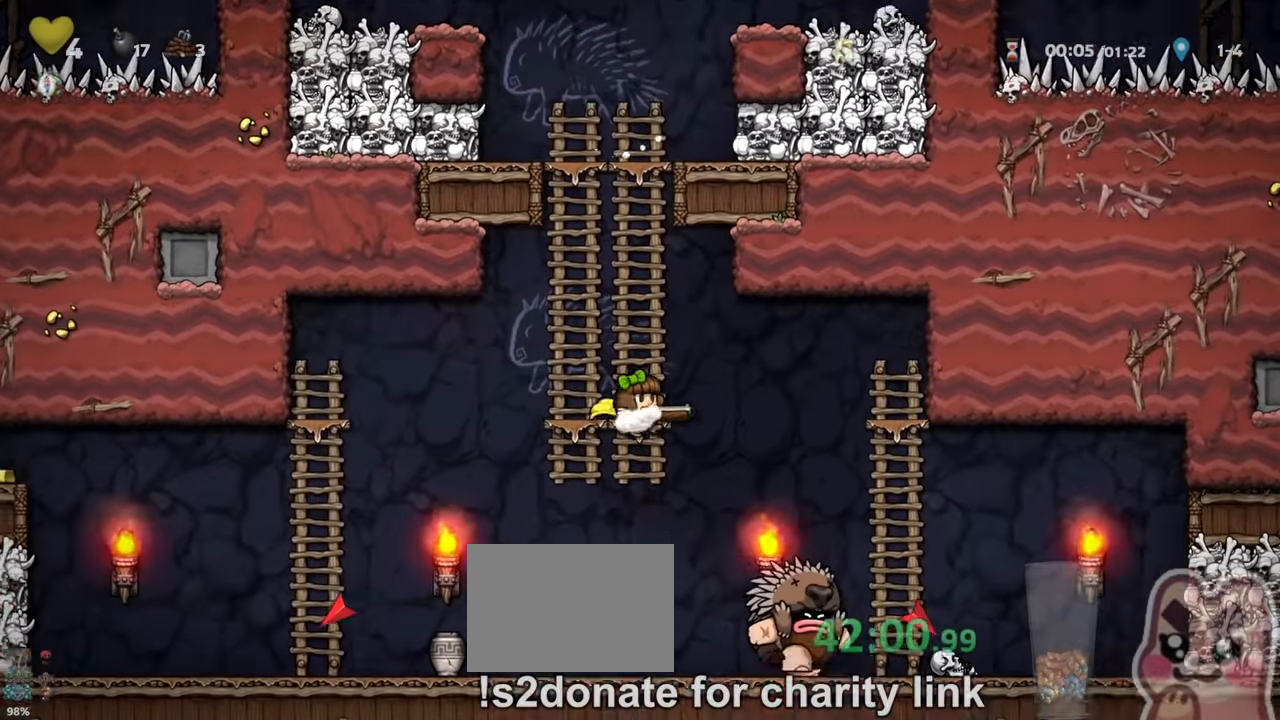
{"keys": ["left"], "events": [[33, "z", "up"], [100, "right", "down"], [133, "down", "up"], [133, "run", "down"], [167, "run", "up"], [300, "right", "up"], [367, "left", "down"], [400, "run", "down"], [500, "run", "up"]]}
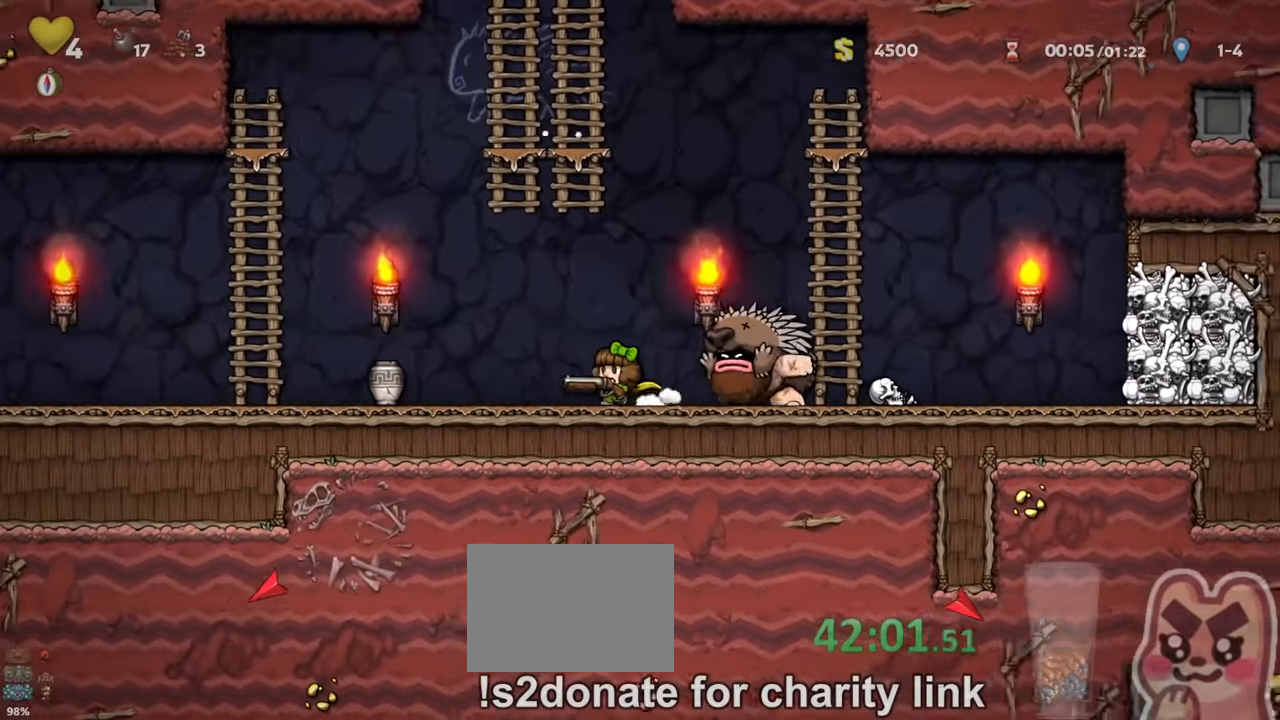
{"keys": ["left", "run"], "events": [[233, "run", "down"]]}
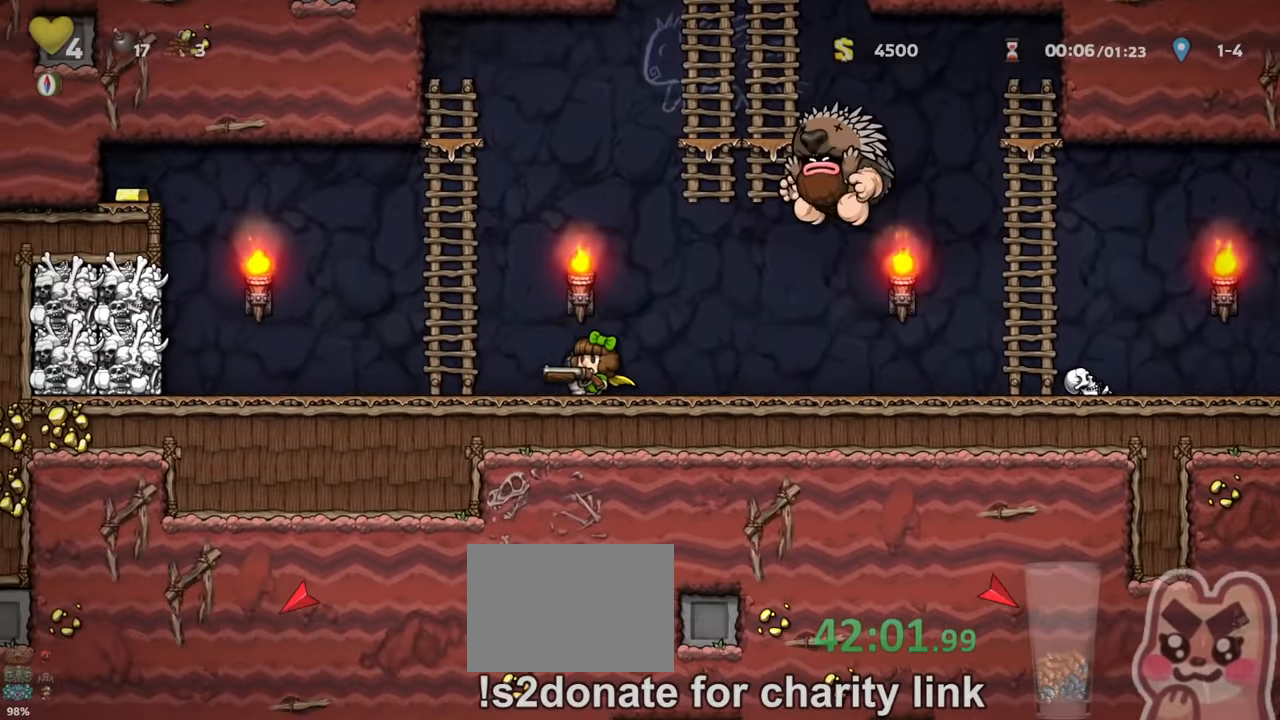
{"keys": ["left", "run"], "events": []}
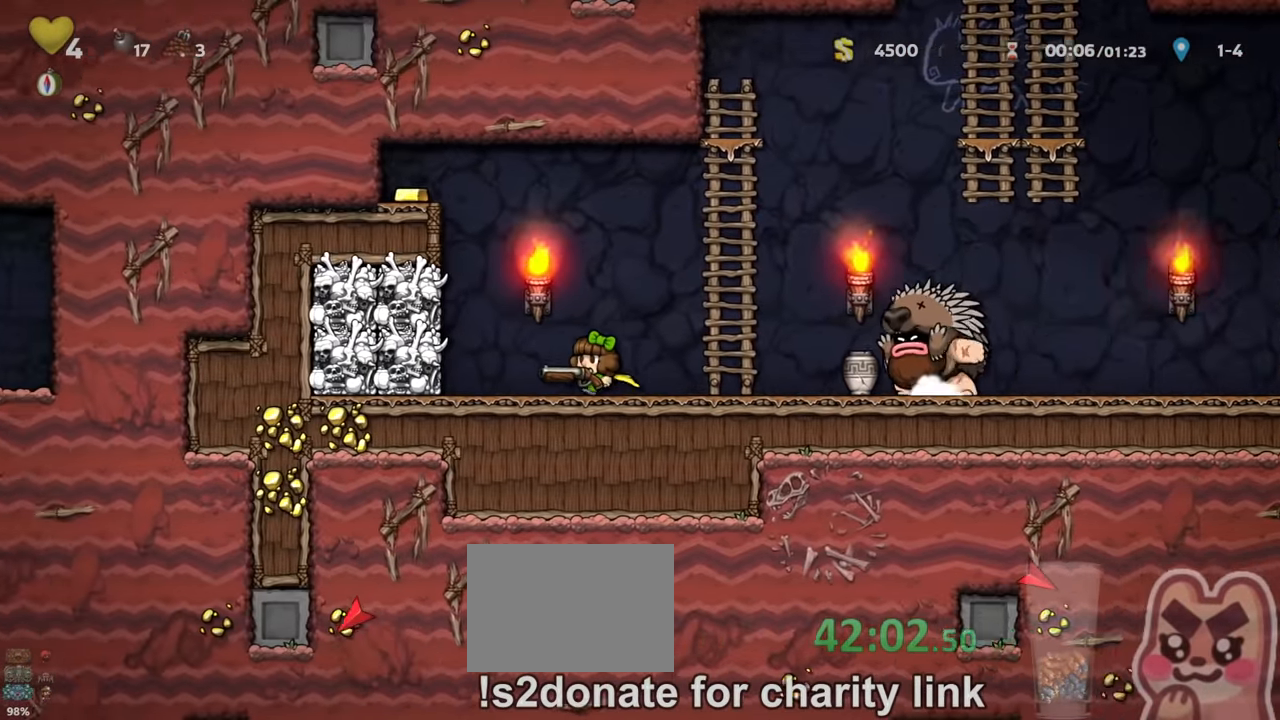
{"keys": [], "events": [[200, "run", "up"], [300, "left", "up"]]}
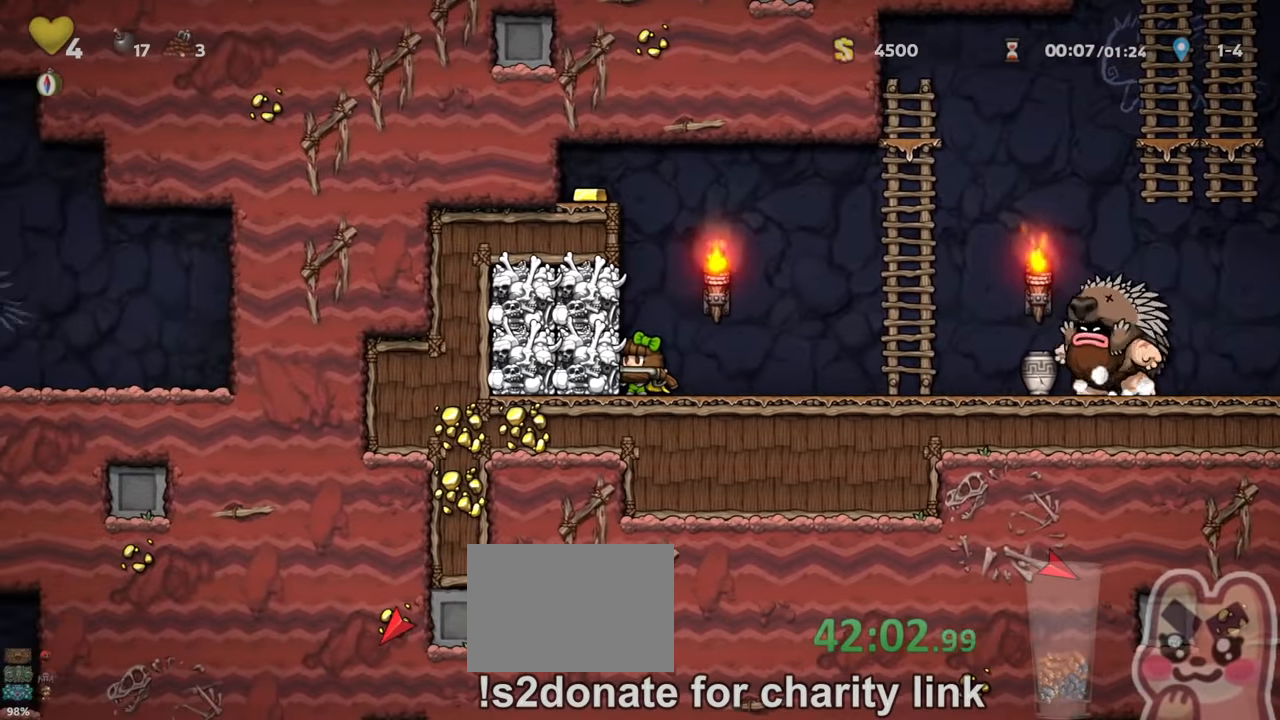
{"keys": ["right", "run"], "events": [[133, "right", "down"], [167, "run", "down"]]}
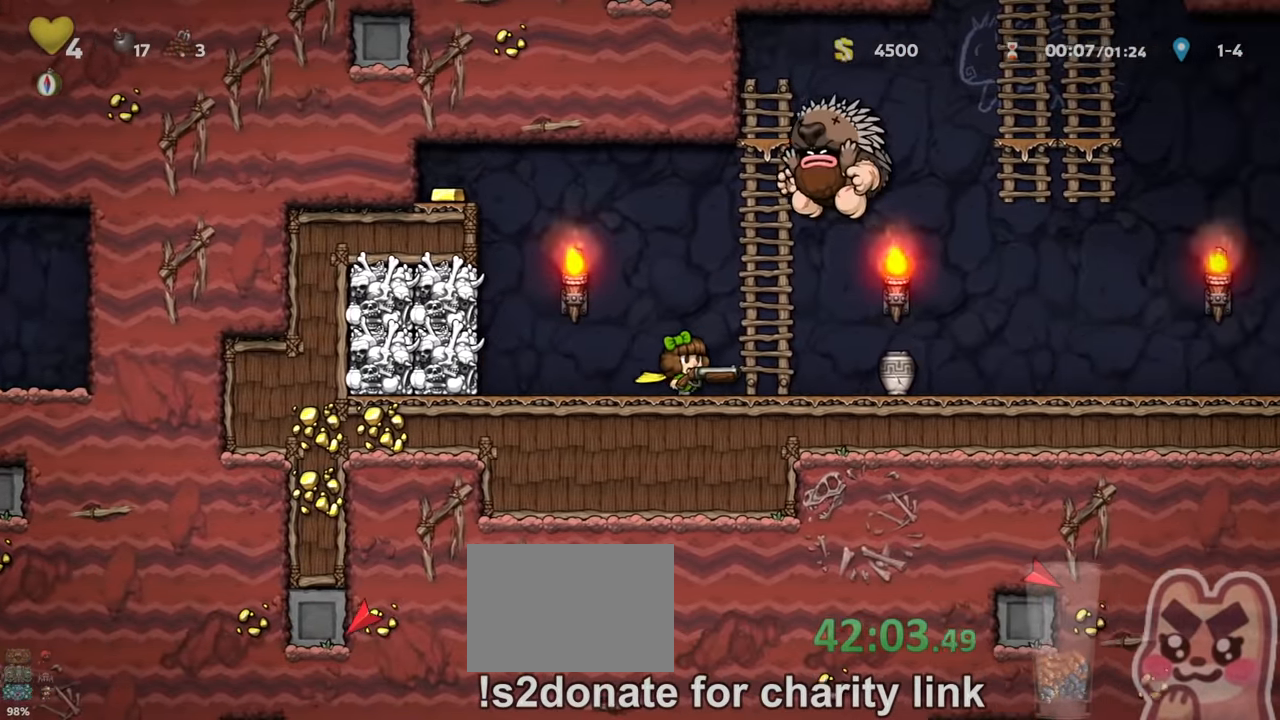
{"keys": ["left", "run"], "events": [[267, "run", "up"], [367, "right", "up"], [400, "run", "down"], [434, "left", "down"]]}
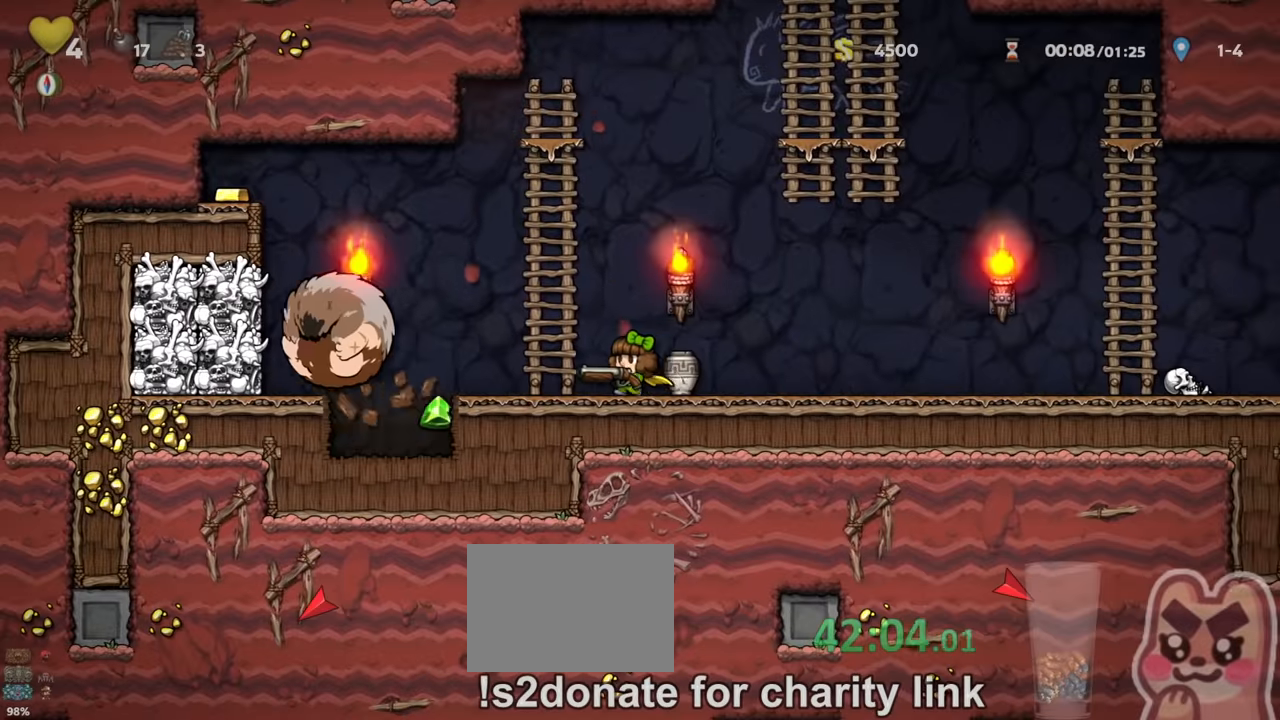
{"keys": ["left", "run"], "events": [[200, "z", "down"], [334, "z", "up"]]}
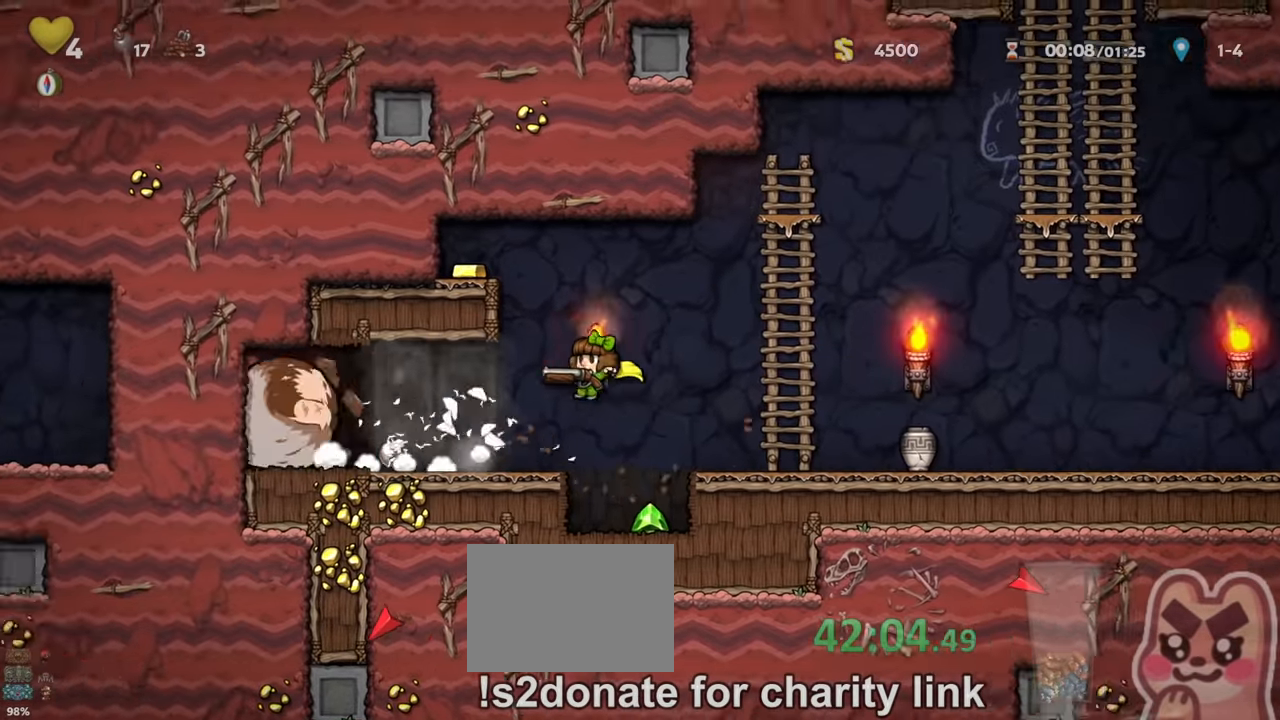
{"keys": ["left", "run", "s"], "events": [[467, "s", "down"]]}
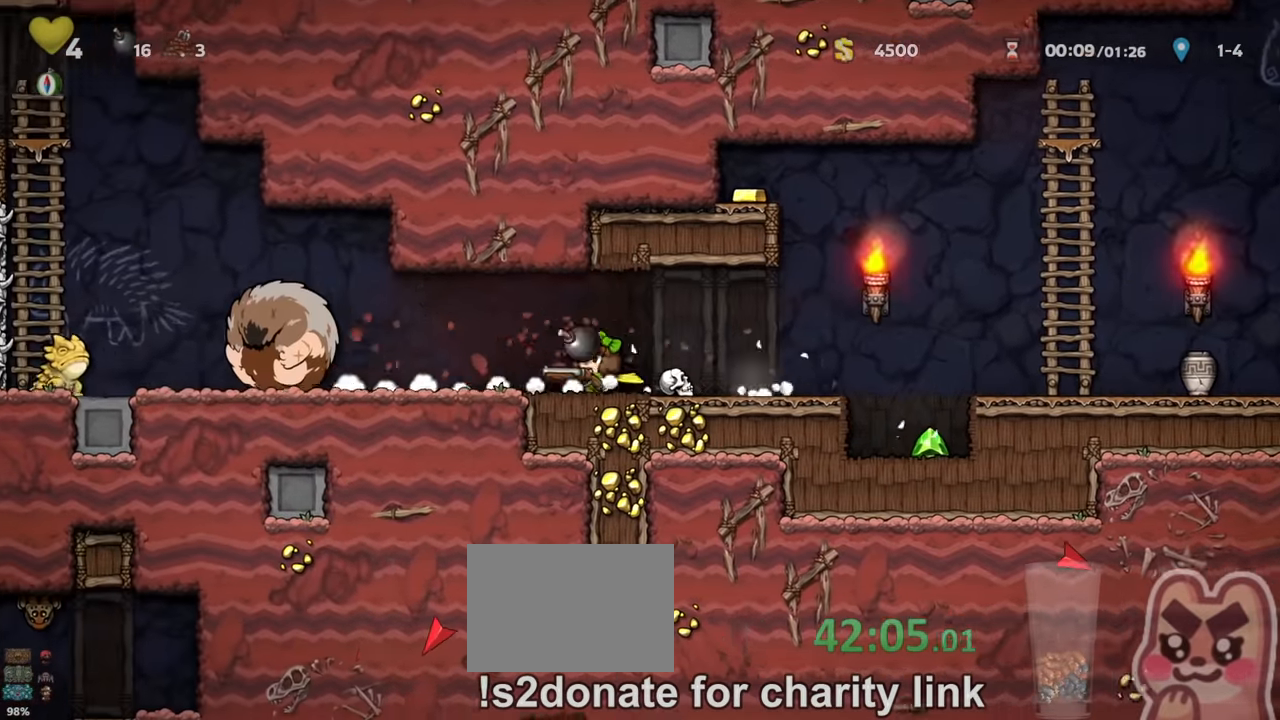
{"keys": ["left", "run"], "events": [[34, "s", "up"], [200, "left", "up"], [234, "right", "down"], [300, "run", "up"], [334, "down", "down"], [367, "x", "down"], [434, "down", "up"], [434, "right", "up"], [434, "x", "up"], [467, "left", "down"], [467, "run", "down"]]}
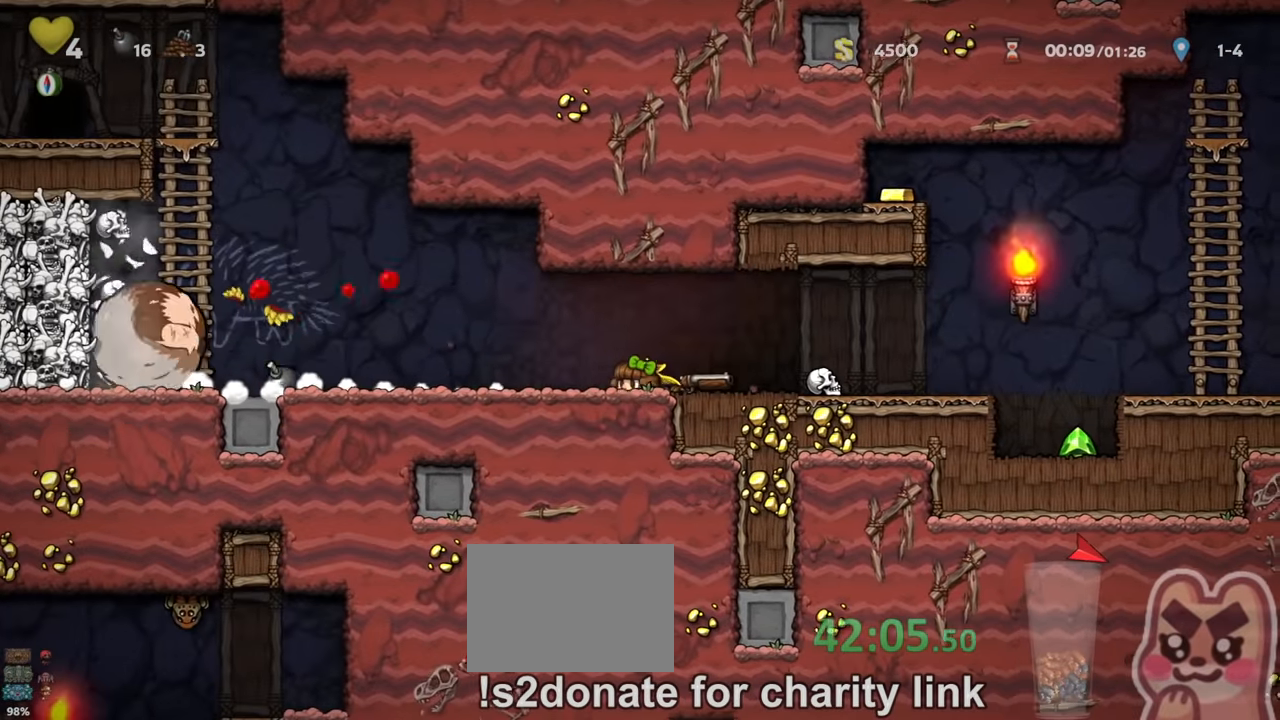
{"keys": ["left", "run"], "events": [[334, "down", "down"], [400, "s", "down"], [434, "down", "up"], [467, "s", "up"]]}
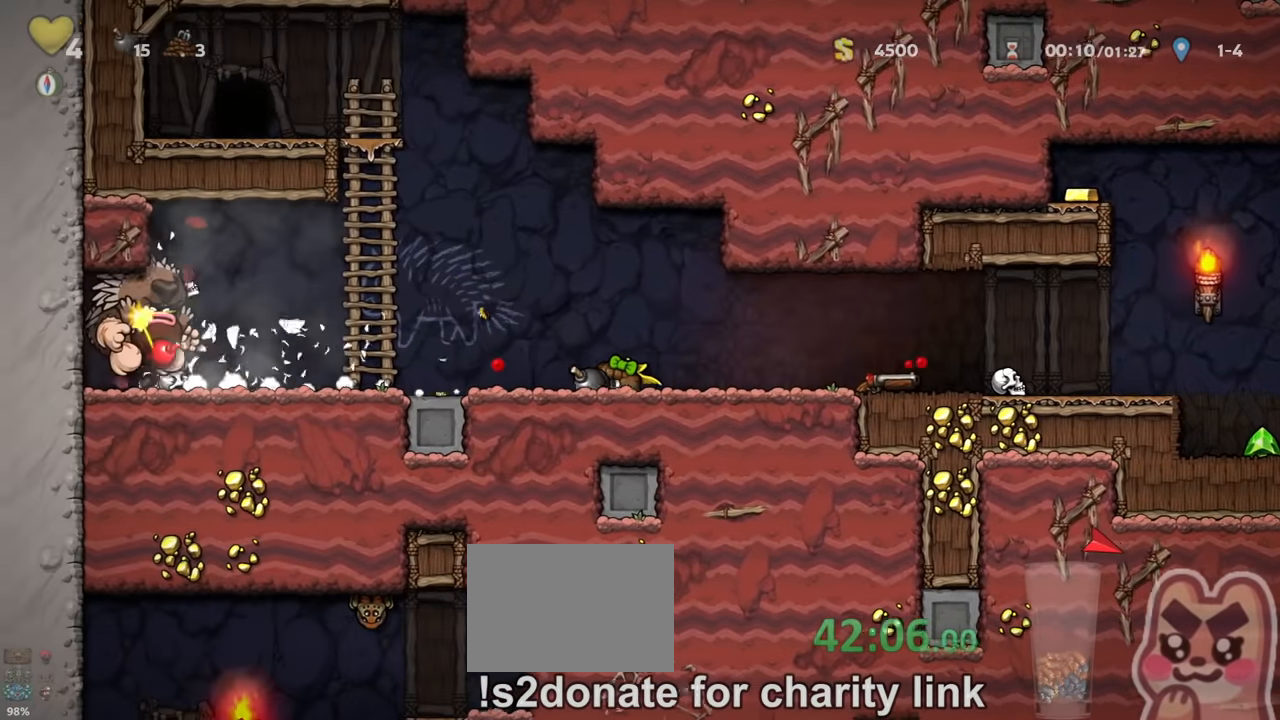
{"keys": [], "events": [[100, "down", "down"], [134, "x", "down"], [234, "left", "up"], [234, "run", "up"], [234, "x", "up"], [267, "down", "up"]]}
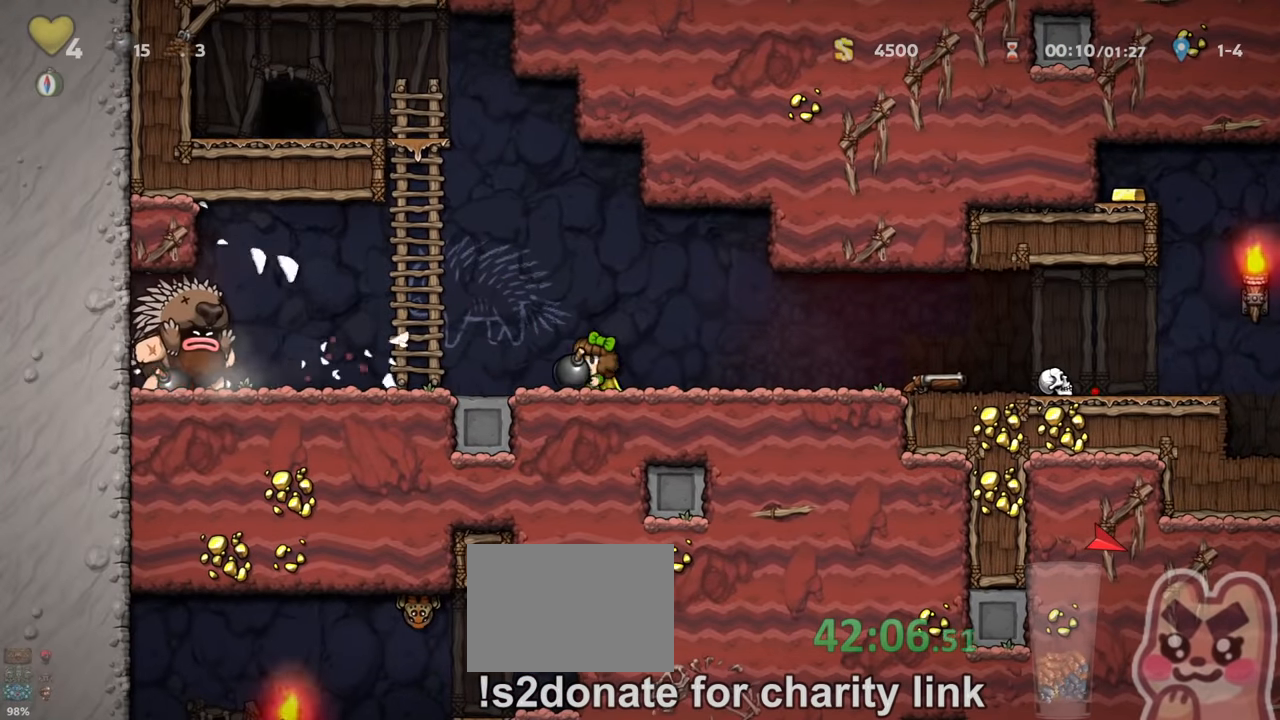
{"keys": ["left"], "events": [[34, "right", "down"], [100, "right", "up"], [334, "left", "down"]]}
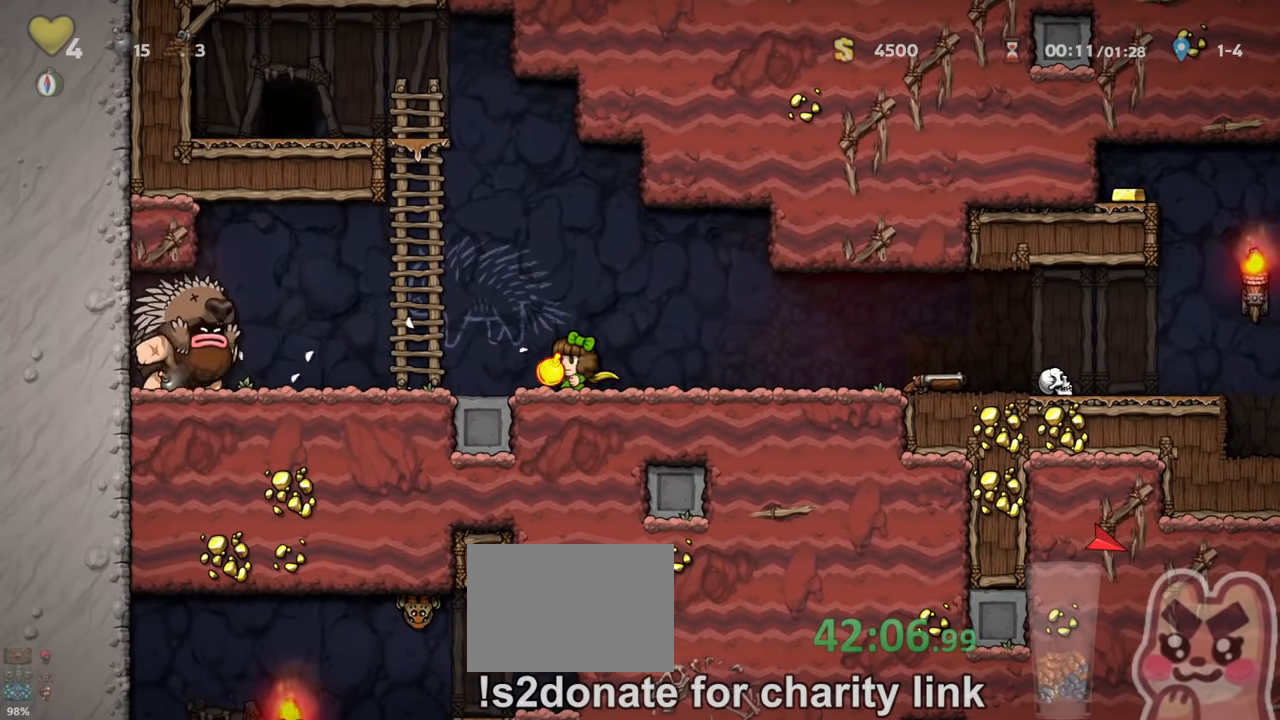
{"keys": ["left"], "events": [[67, "left", "up"], [200, "right", "down"], [234, "down", "down"], [300, "right", "up"], [334, "x", "down"], [400, "down", "up"], [400, "x", "up"], [434, "left", "down"]]}
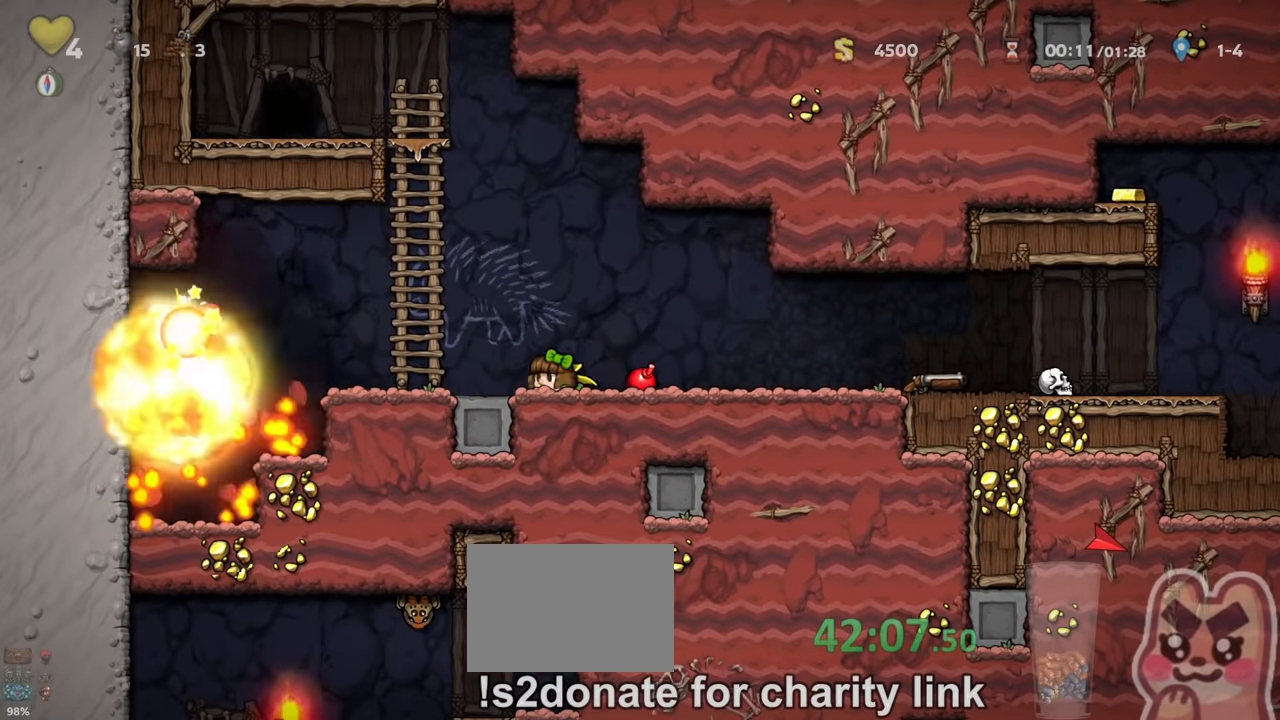
{"keys": ["left", "run"], "events": [[34, "run", "down"]]}
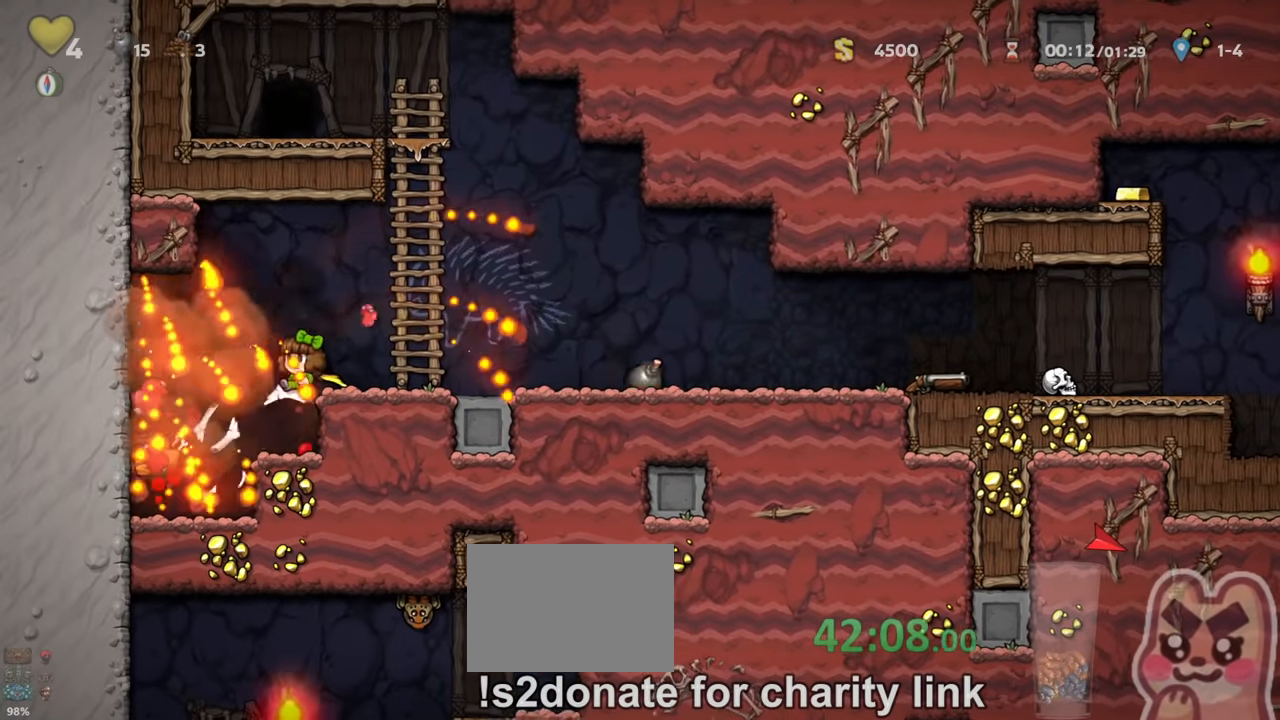
{"keys": ["down", "right"], "events": [[300, "left", "up"], [334, "right", "down"], [500, "down", "down"], [500, "run", "up"]]}
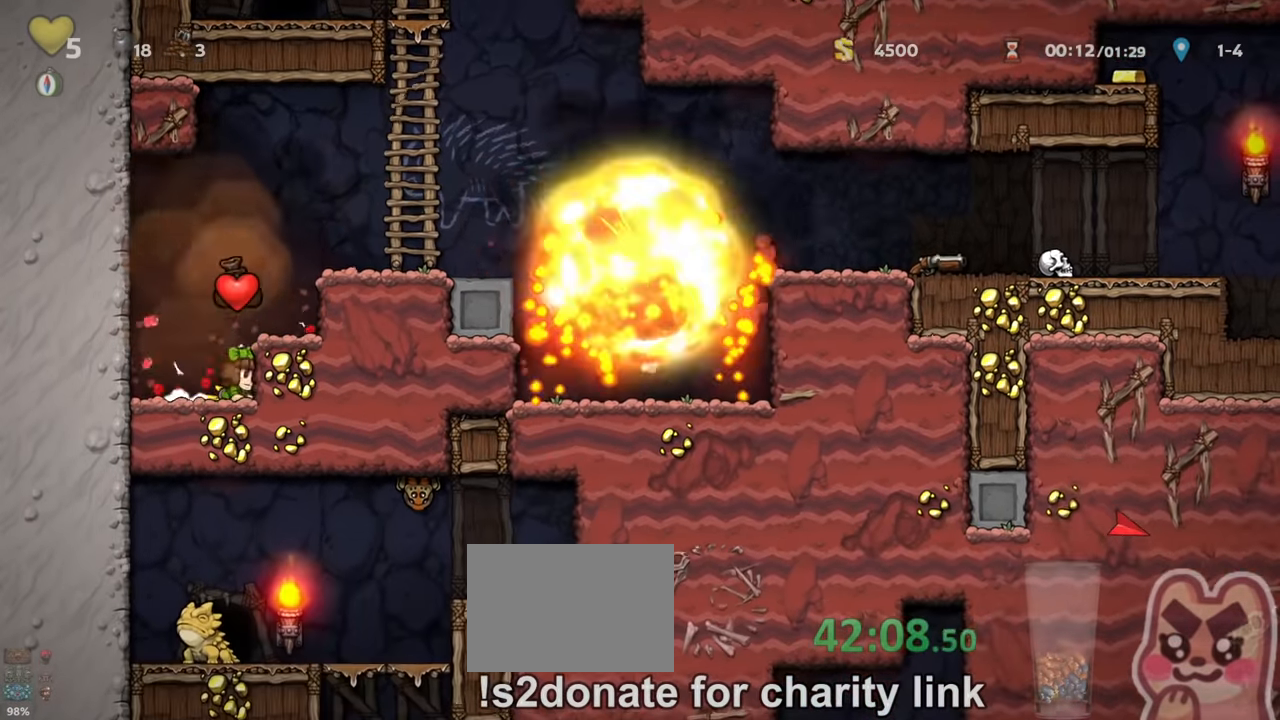
{"keys": ["right", "run", "z"], "events": [[34, "s", "down"], [67, "right", "up"], [100, "down", "up"], [100, "s", "up"], [167, "run", "down"], [167, "z", "down"], [234, "right", "down"], [367, "z", "up"], [500, "z", "down"]]}
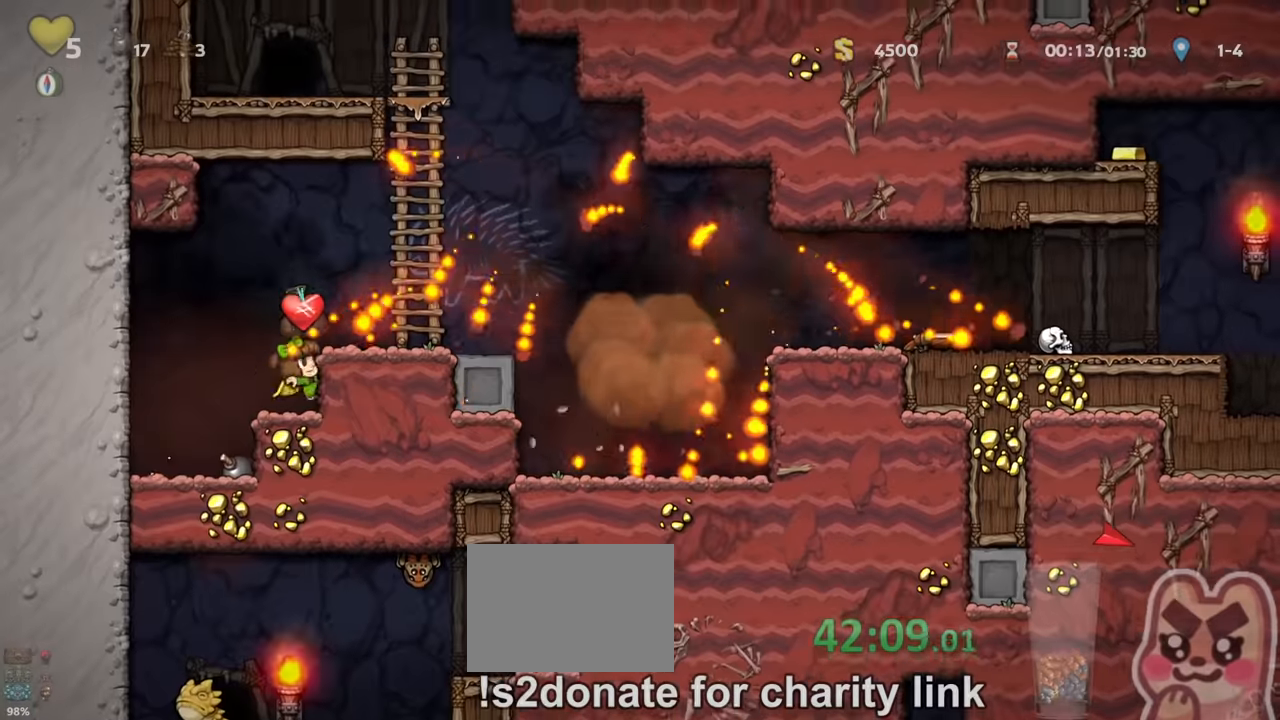
{"keys": [], "events": [[133, "z", "up"], [233, "run", "up"], [367, "right", "up"]]}
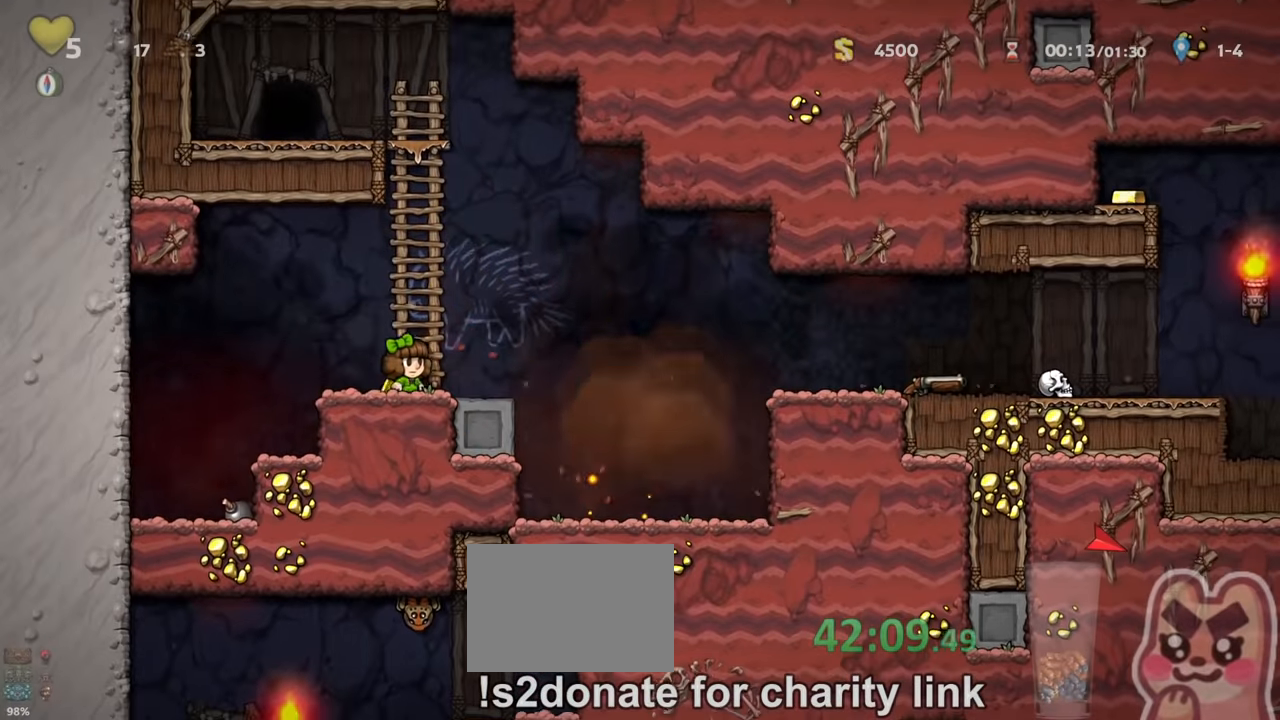
{"keys": [], "events": [[267, "right", "down"], [300, "right", "up"]]}
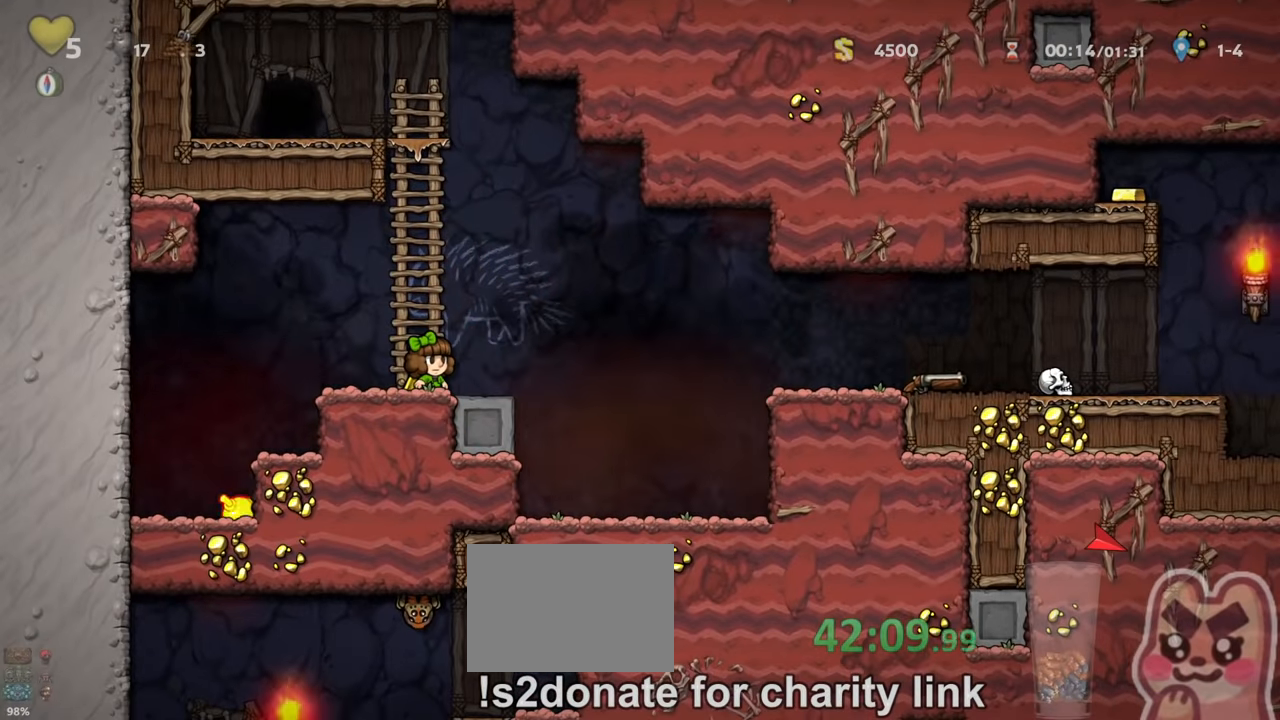
{"keys": ["right", "s"], "events": [[300, "down", "down"], [467, "s", "down"], [500, "down", "up"], [500, "right", "down"]]}
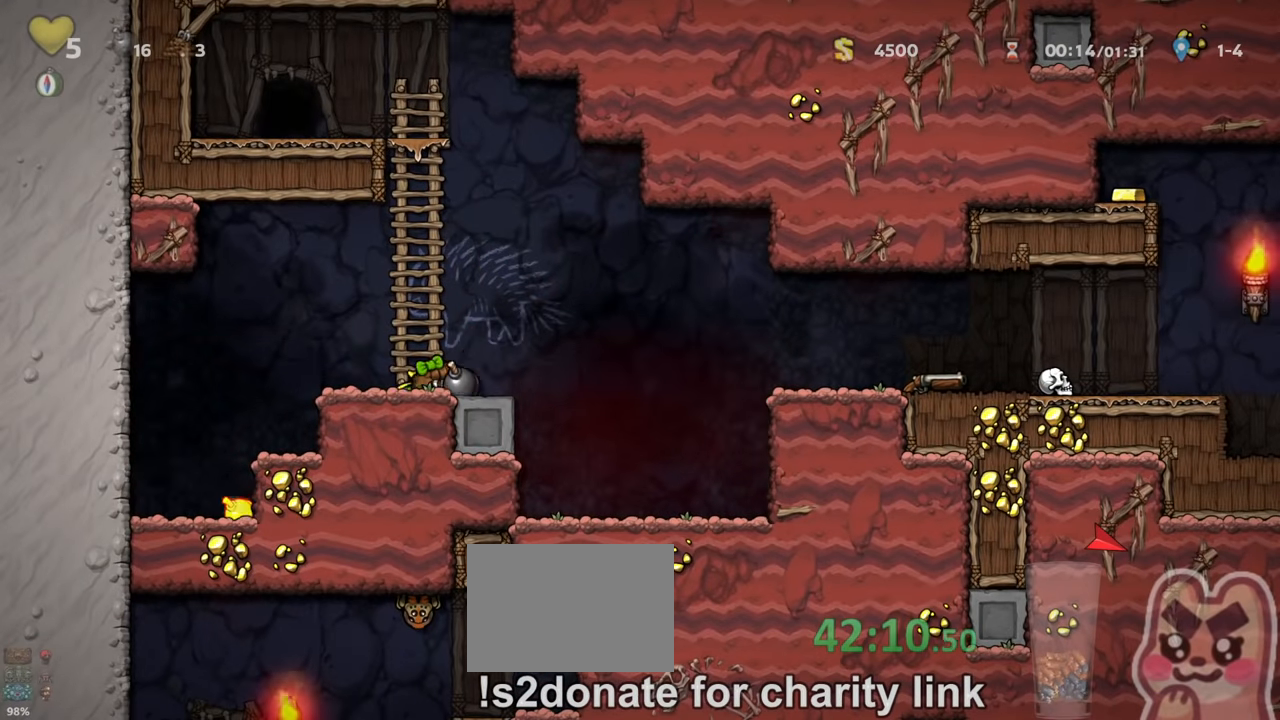
{"keys": ["left"], "events": [[33, "s", "up"], [167, "down", "down"], [200, "x", "down"], [233, "right", "up"], [267, "down", "up"], [267, "x", "up"], [467, "left", "down"]]}
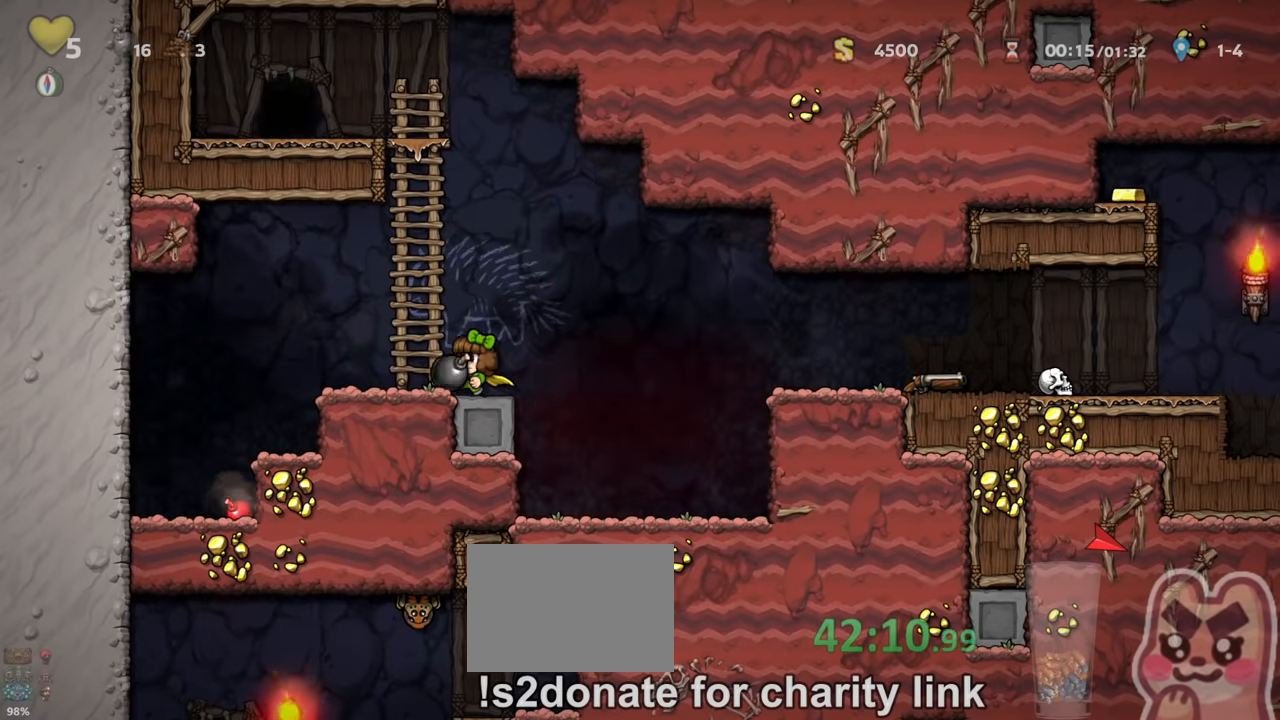
{"keys": ["left"], "events": [[67, "run", "down"], [500, "run", "up"]]}
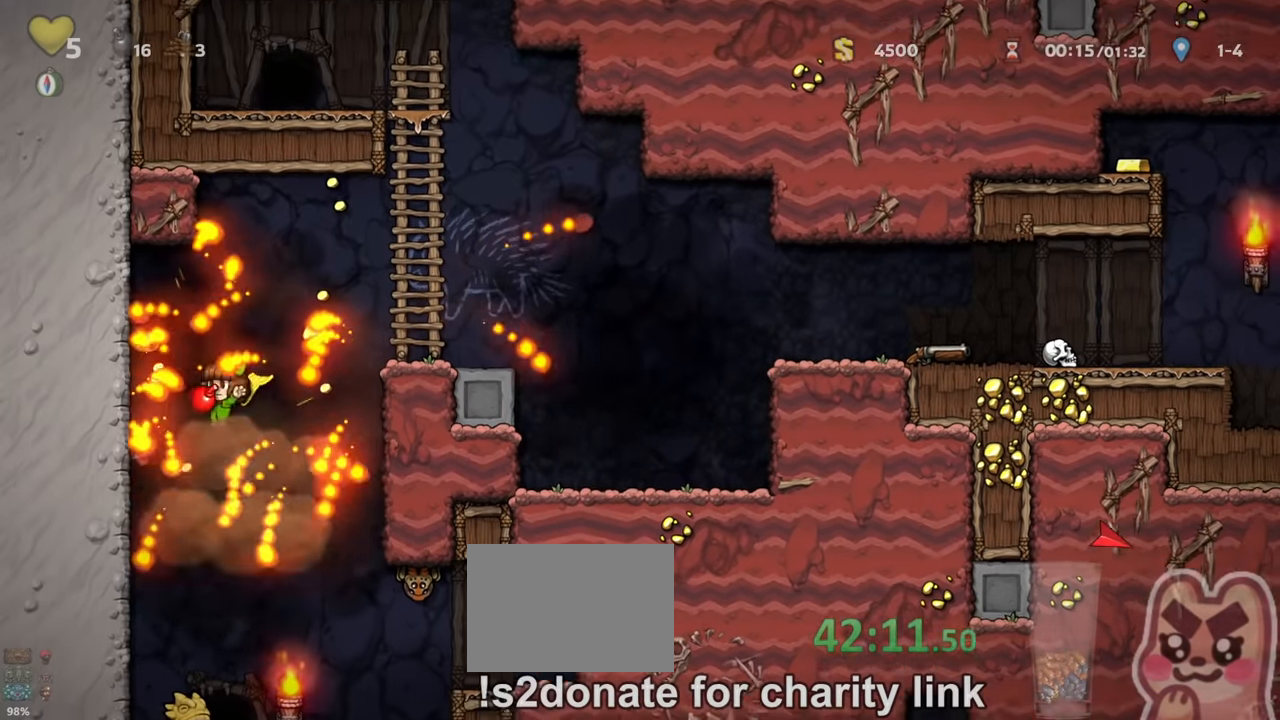
{"keys": []}
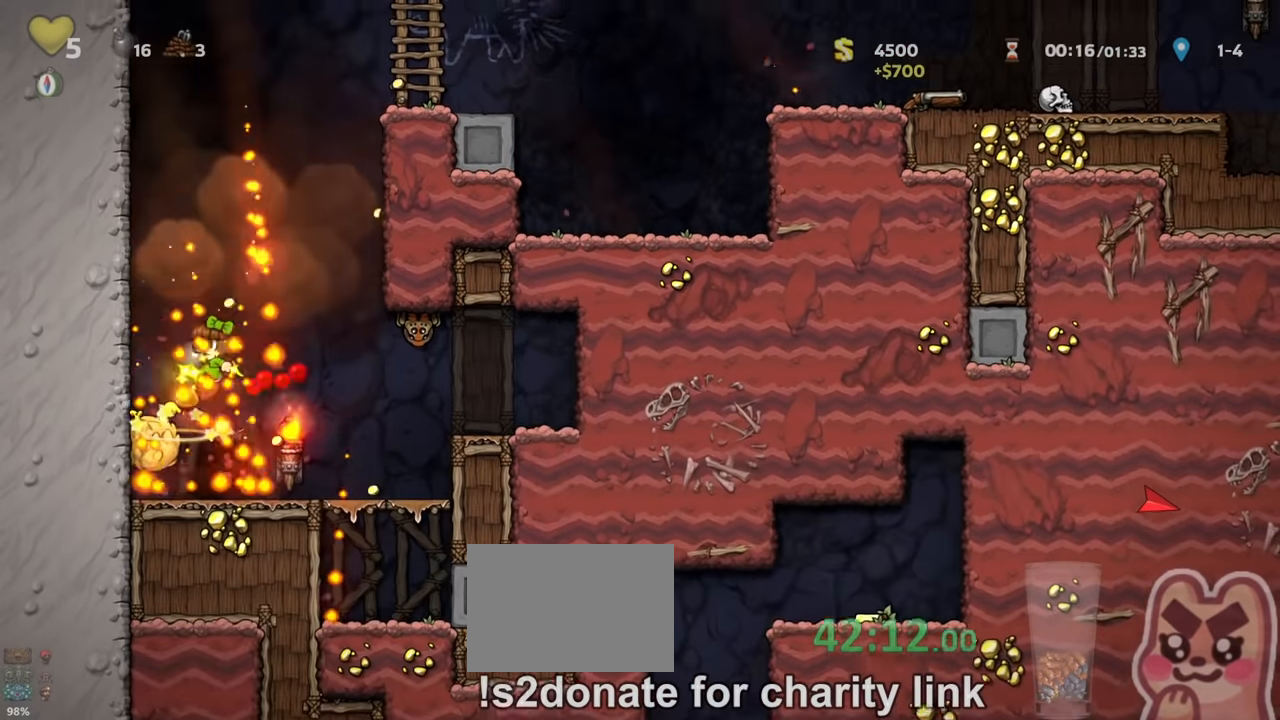
{"keys": ["down", "x"]}
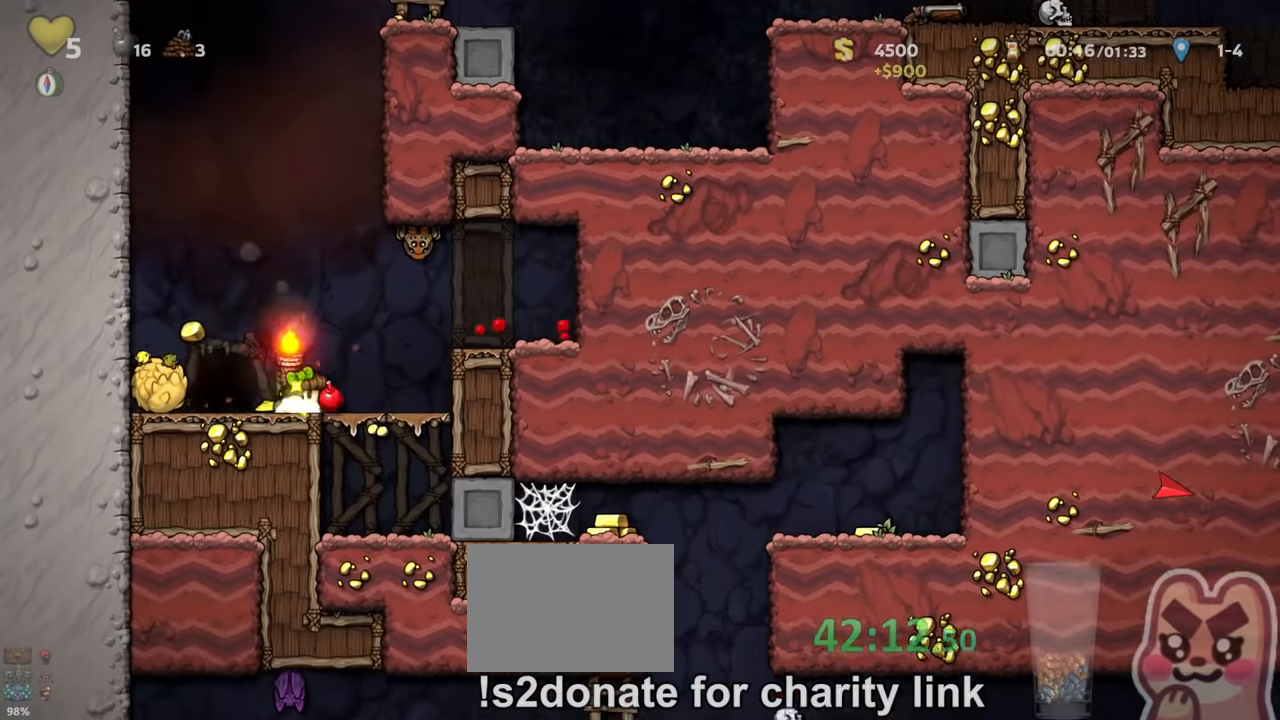
{"keys": ["right"], "events": [[33, "down", "up"], [33, "left", "down"], [33, "run", "down"], [33, "x", "up"], [267, "run", "up"], [367, "left", "up"], [500, "right", "down"]]}
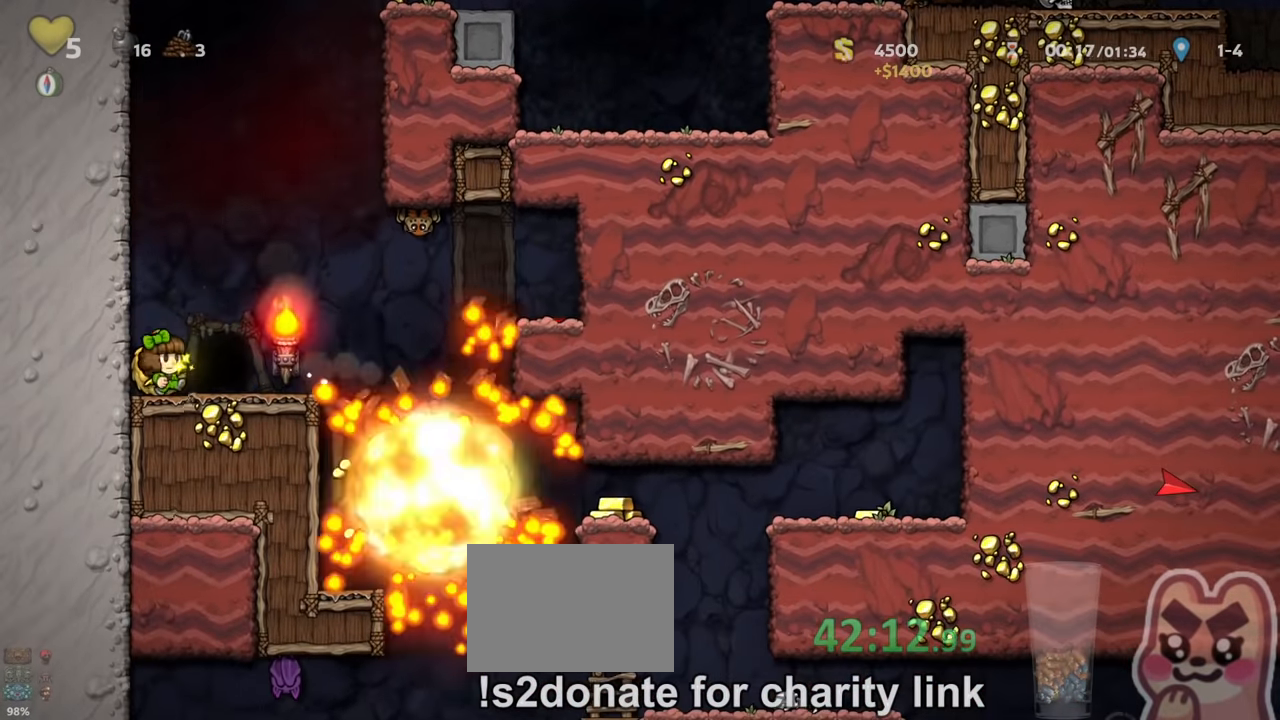
{"keys": ["right", "run", "x"], "events": [[267, "run", "down"], [467, "x", "down"]]}